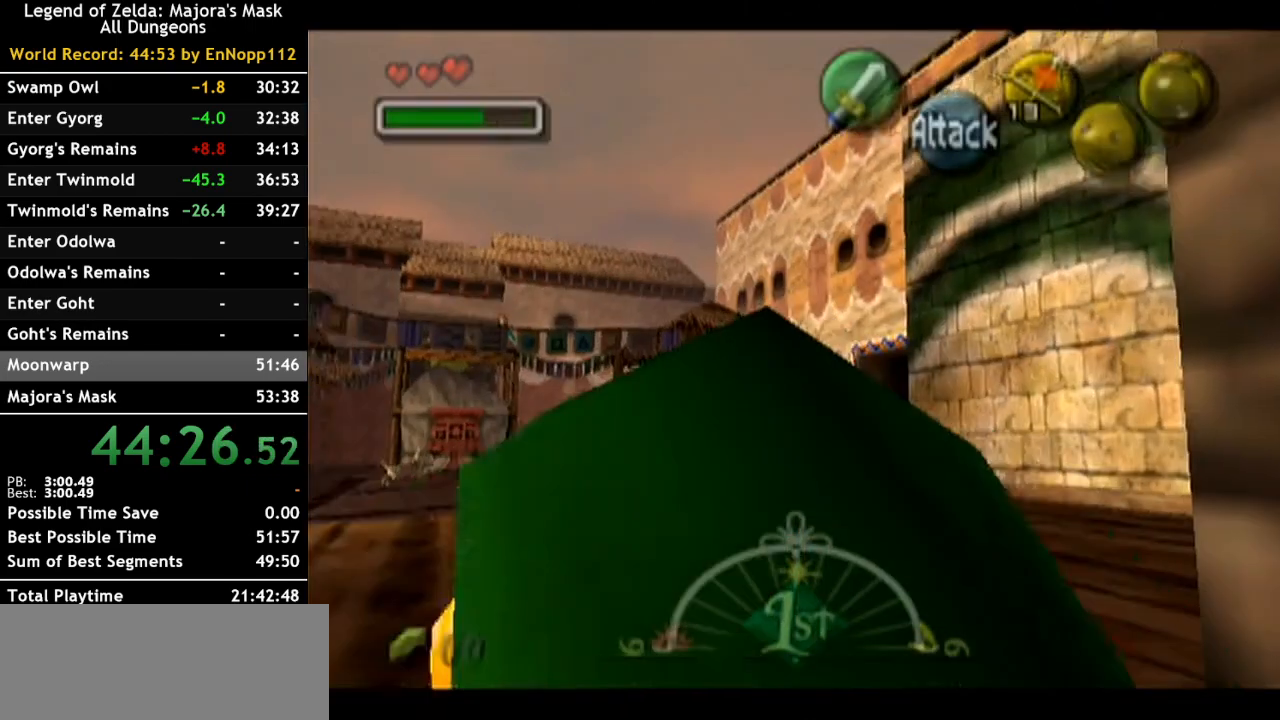
Gameplay with a controller (Nintendo layout); each line is a JSON object with the inputs held at the frame after it. "events" lists button and stick changes between this image and that frame as [ms after this image, input, new state], when the widget could be followed in between. Not read: L3 R3.
{"buttons": ["B"], "left_stick": "center", "right_stick": "center", "events": [[500, "B", "down"]]}
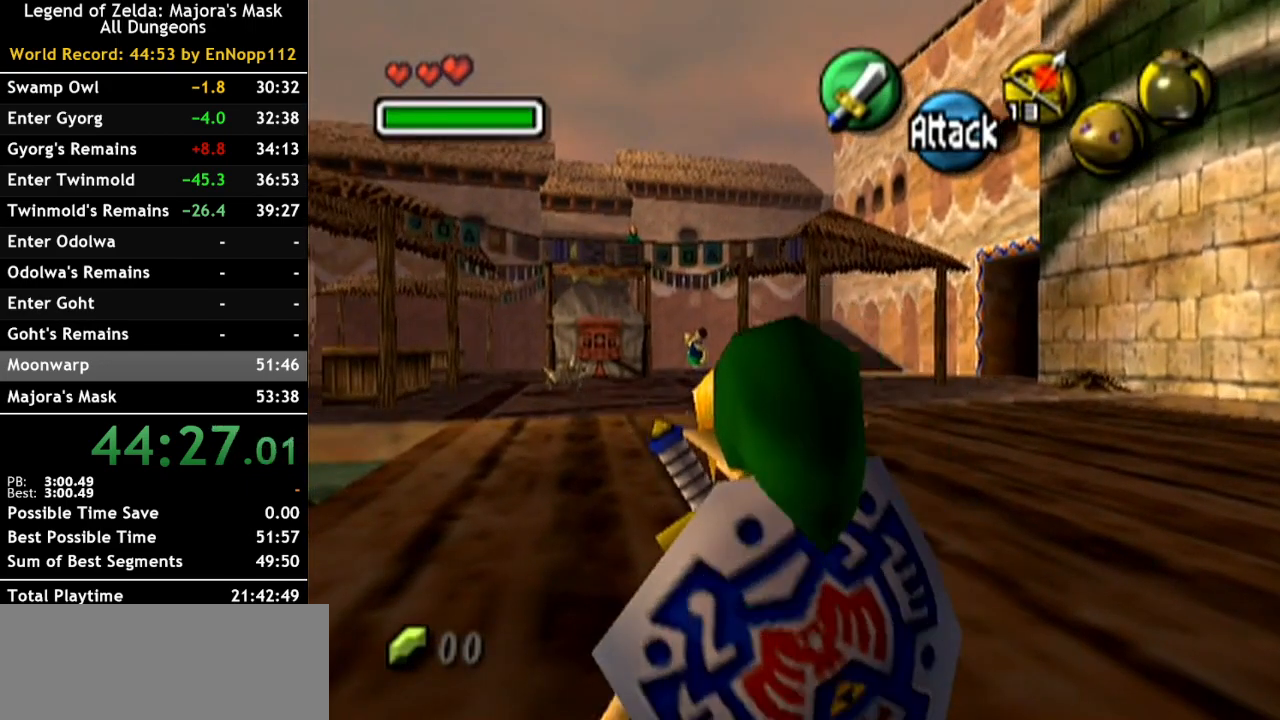
{"buttons": [], "left_stick": "center", "right_stick": "center", "events": [[100, "B", "up"], [183, "B", "down"], [283, "B", "up"], [367, "B", "down"], [433, "B", "up"]]}
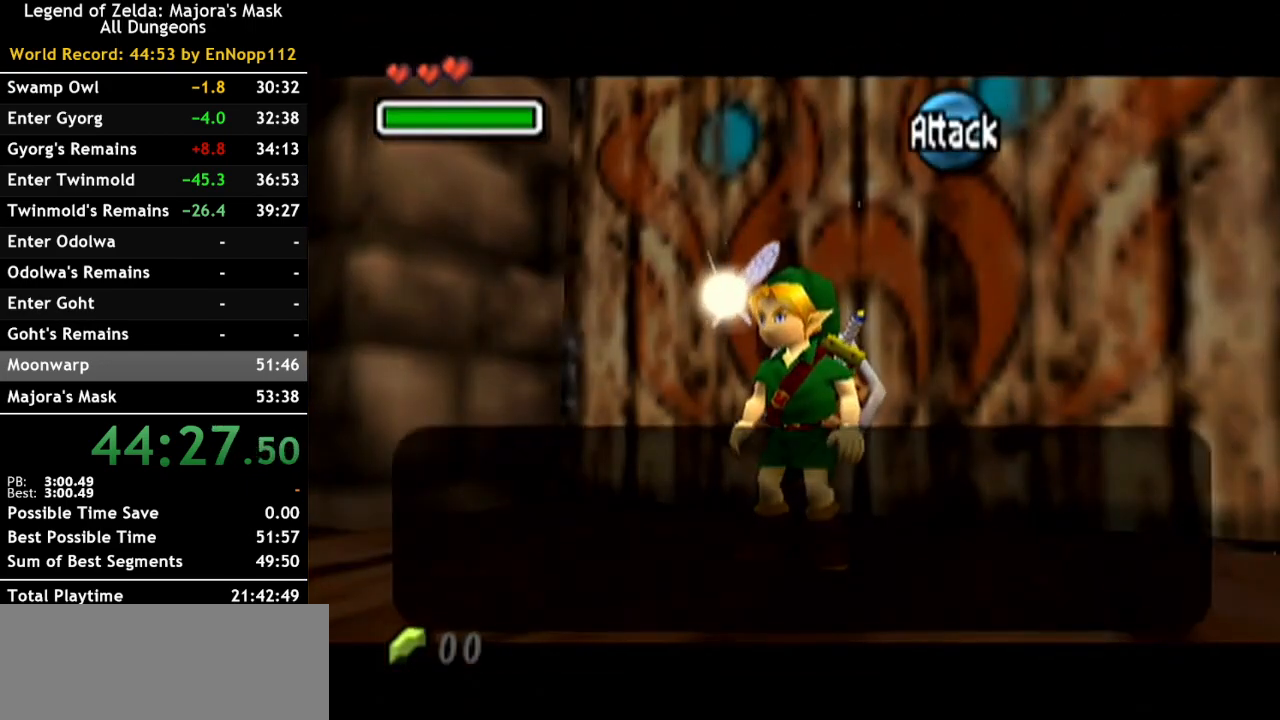
{"buttons": [], "left_stick": "center", "right_stick": "center", "events": [[33, "B", "down"], [117, "B", "up"], [217, "B", "down"], [317, "B", "up"], [367, "B", "down"], [467, "B", "up"]]}
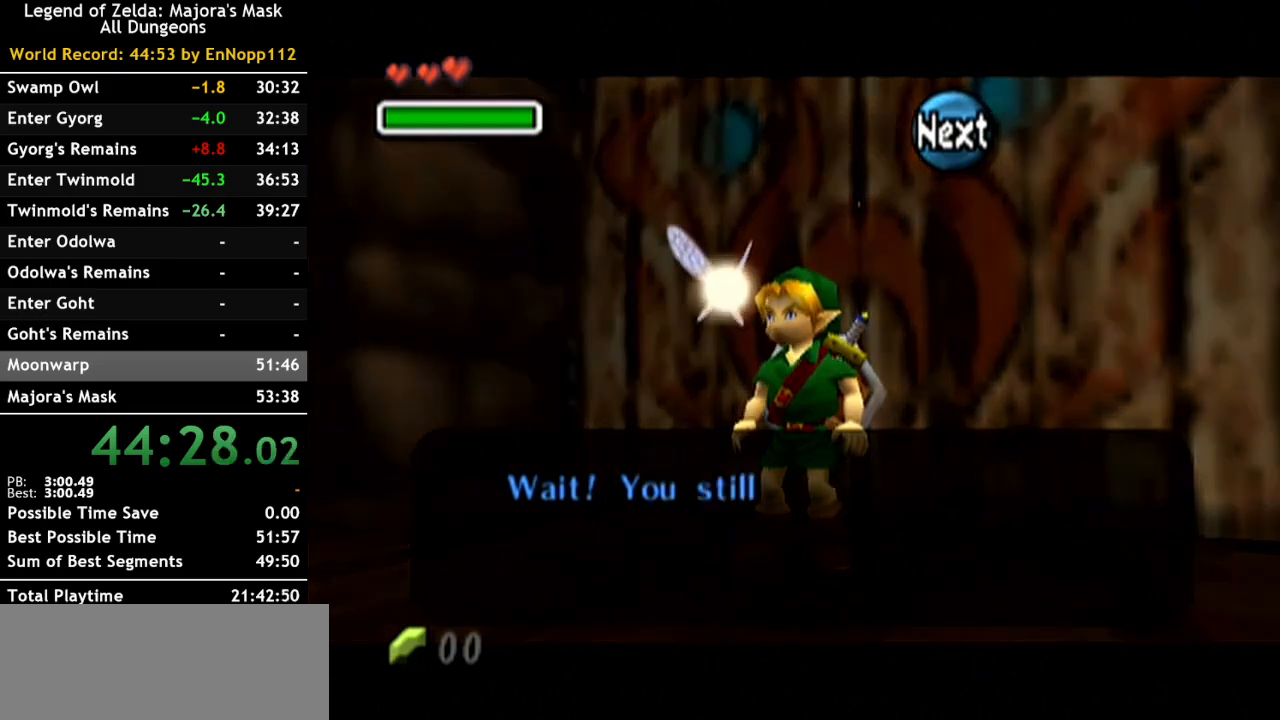
{"buttons": [], "left_stick": "center", "right_stick": "center", "events": [[67, "B", "down"], [133, "B", "up"], [217, "B", "down"], [317, "B", "up"], [383, "B", "down"], [467, "B", "up"]]}
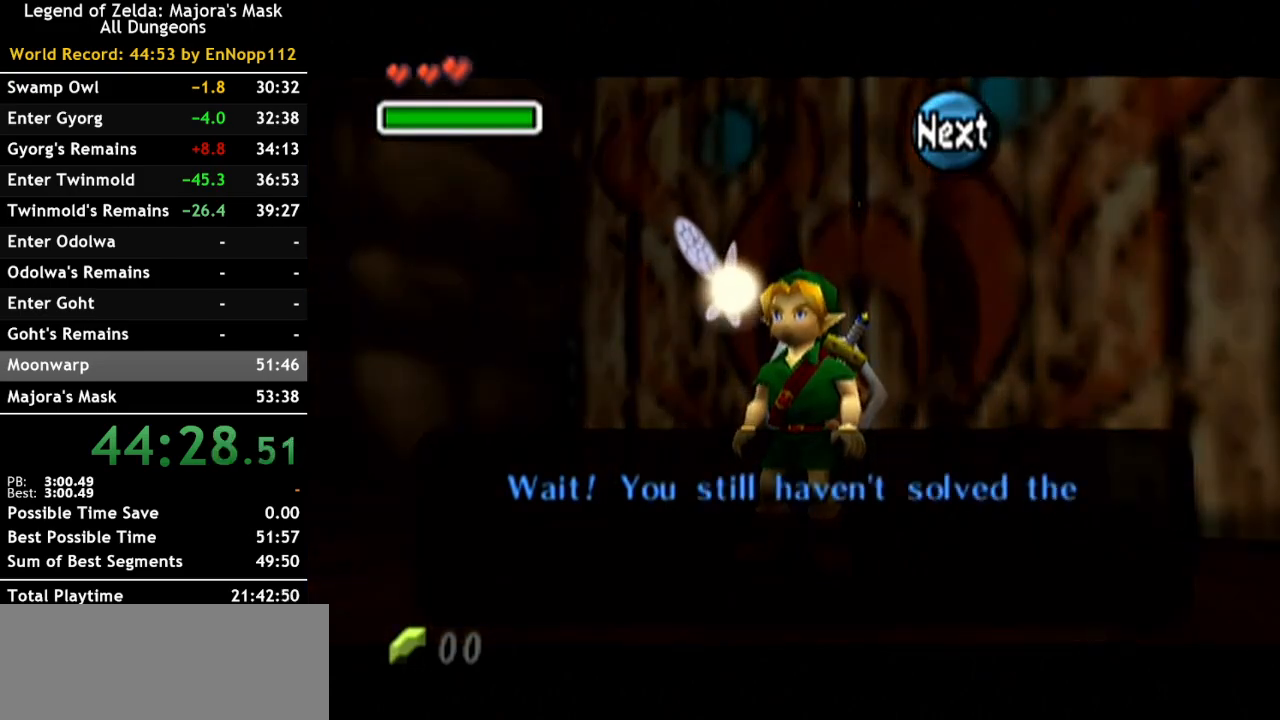
{"buttons": [], "left_stick": "center", "right_stick": "center", "events": [[67, "B", "down"], [117, "B", "up"], [250, "B", "down"], [317, "B", "up"], [400, "B", "down"], [467, "B", "up"]]}
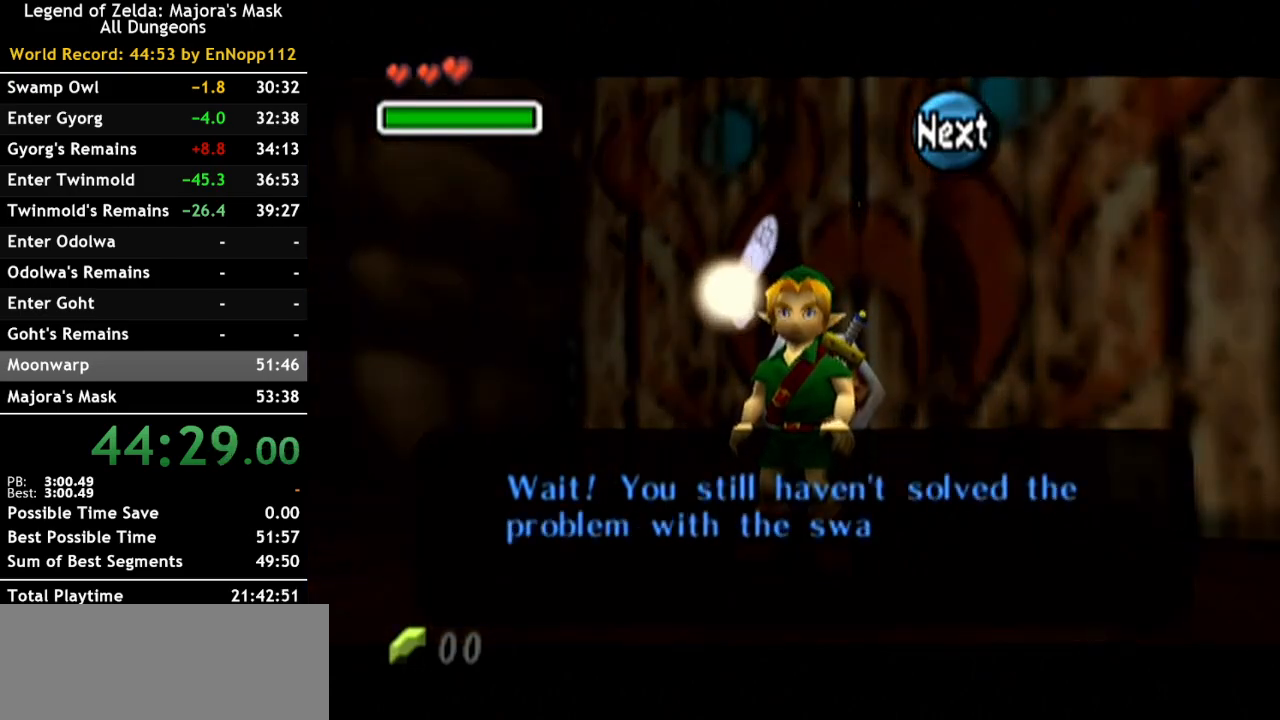
{"buttons": [], "left_stick": "center", "right_stick": "center", "events": [[67, "B", "down"], [167, "B", "up"], [250, "B", "down"], [317, "B", "up"], [400, "B", "down"], [500, "B", "up"]]}
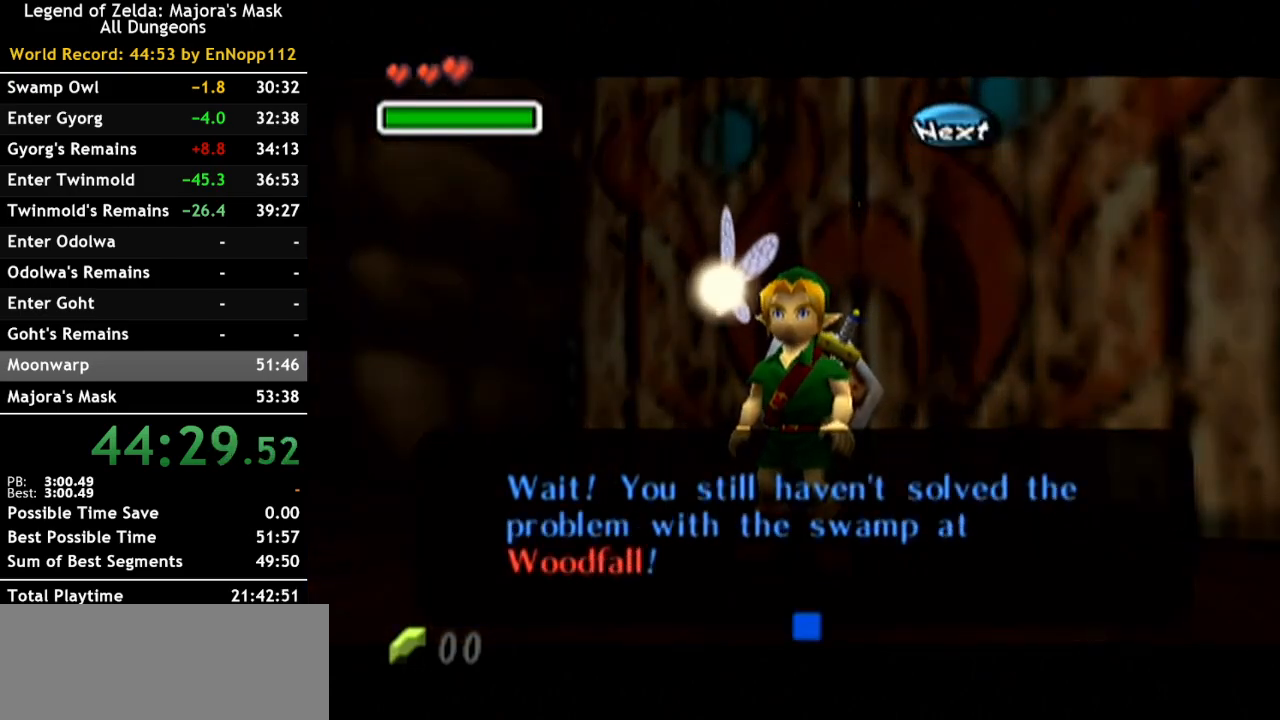
{"buttons": [], "left_stick": "center", "right_stick": "center", "events": [[67, "B", "down"], [167, "B", "up"], [217, "B", "down"], [317, "B", "up"]]}
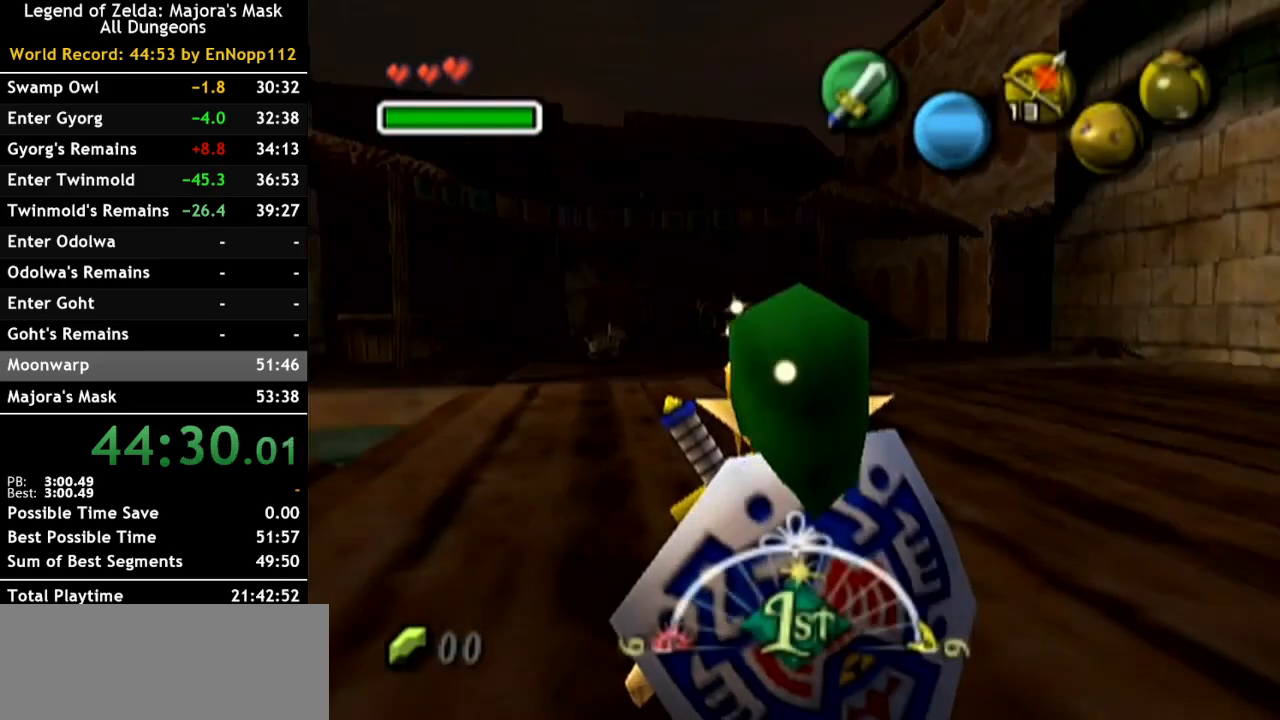
{"buttons": [], "left_stick": "center", "right_stick": "center", "events": [[33, "START", "down"], [250, "START", "up"]]}
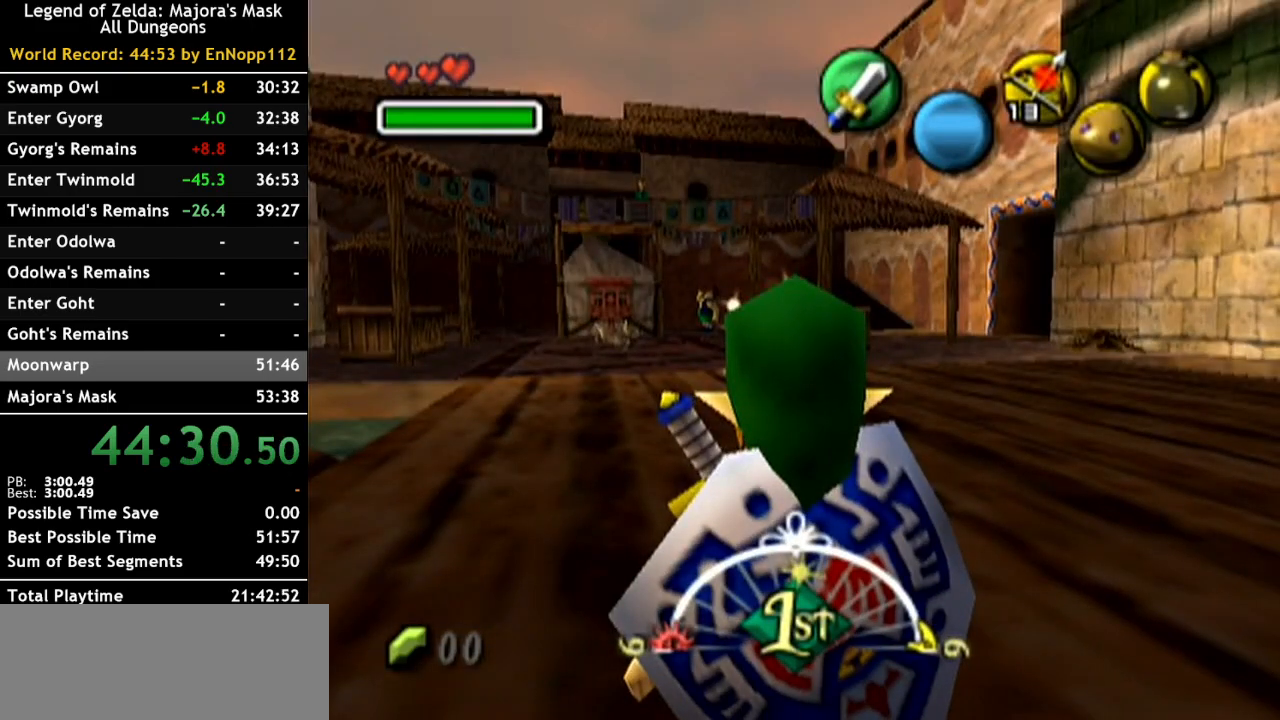
{"buttons": ["L1"], "left_stick": "center", "right_stick": "center", "events": [[500, "L1", "down"]]}
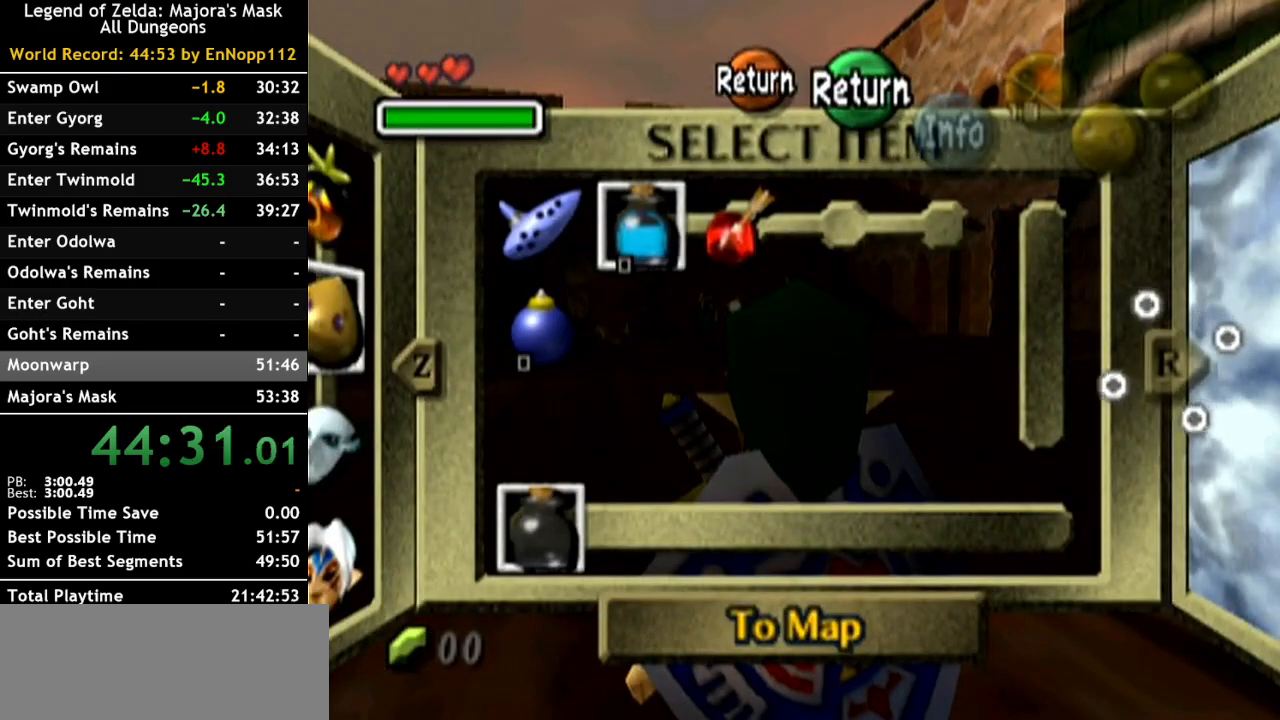
{"buttons": ["R1"], "left_stick": "center", "right_stick": "center", "events": [[183, "L1", "up"], [367, "R1", "down"]]}
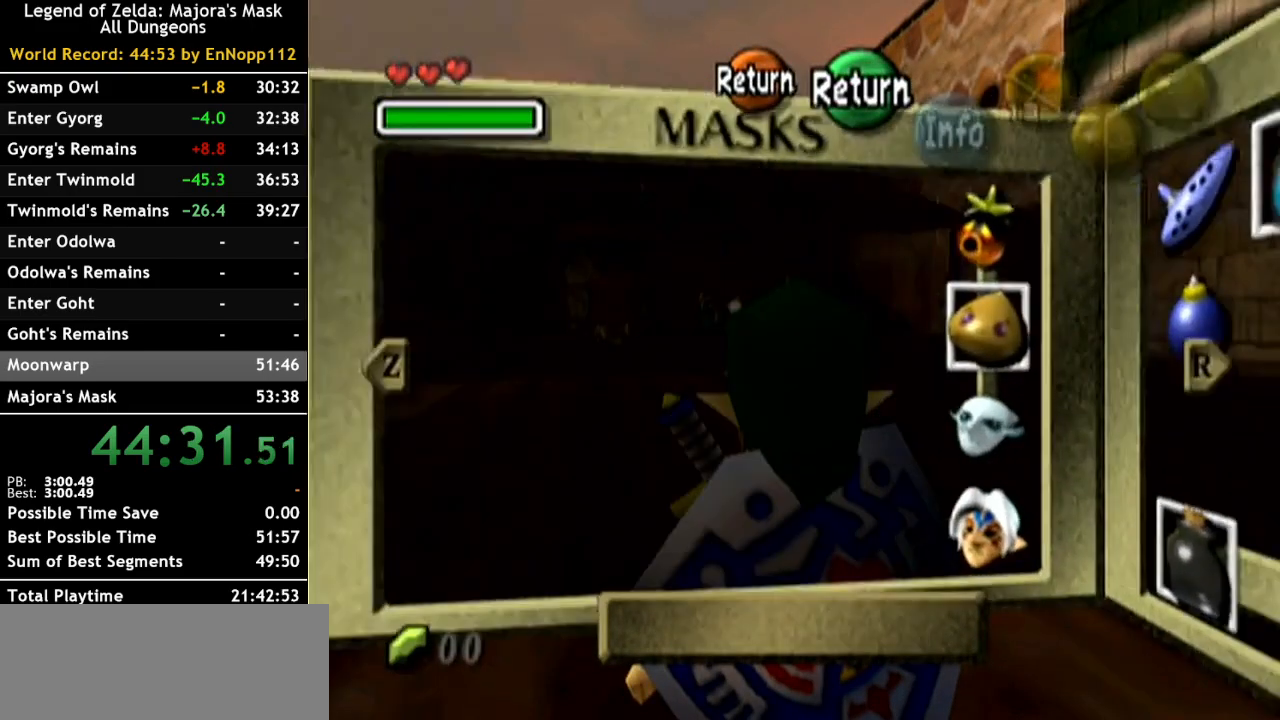
{"buttons": [], "left_stick": "center", "right_stick": "center", "events": [[67, "R1", "up"], [183, "left_stick", "right"], [350, "Y", "down"], [350, "left_stick", "center"], [467, "Y", "up"]]}
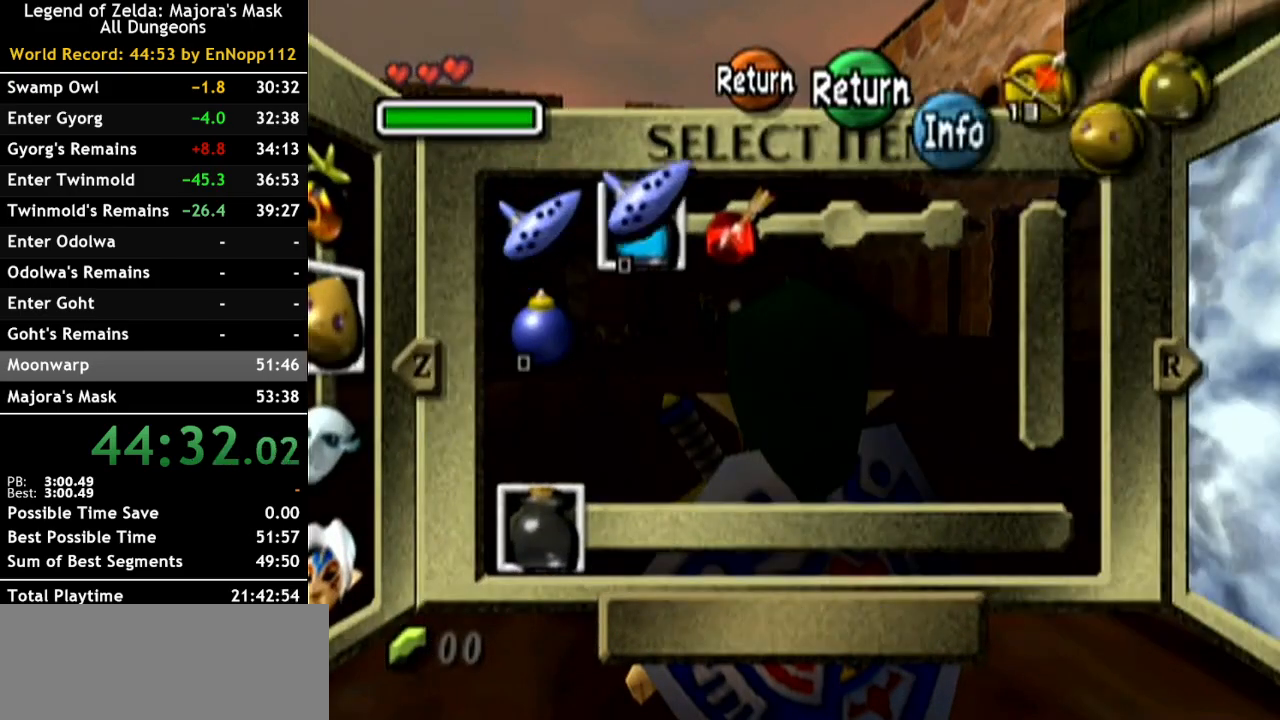
{"buttons": [], "left_stick": "center", "right_stick": "center", "events": [[283, "B", "down"], [417, "B", "up"]]}
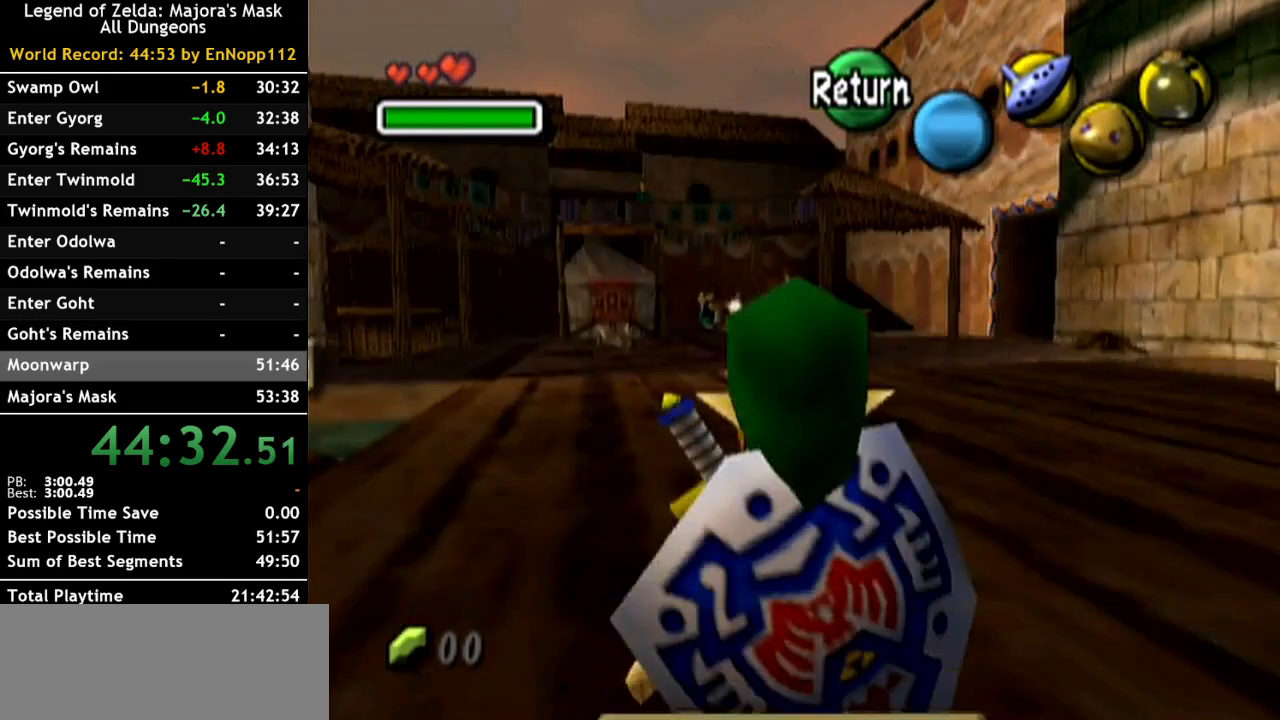
{"buttons": ["Y"], "left_stick": "center", "right_stick": "center", "events": [[383, "Y", "down"]]}
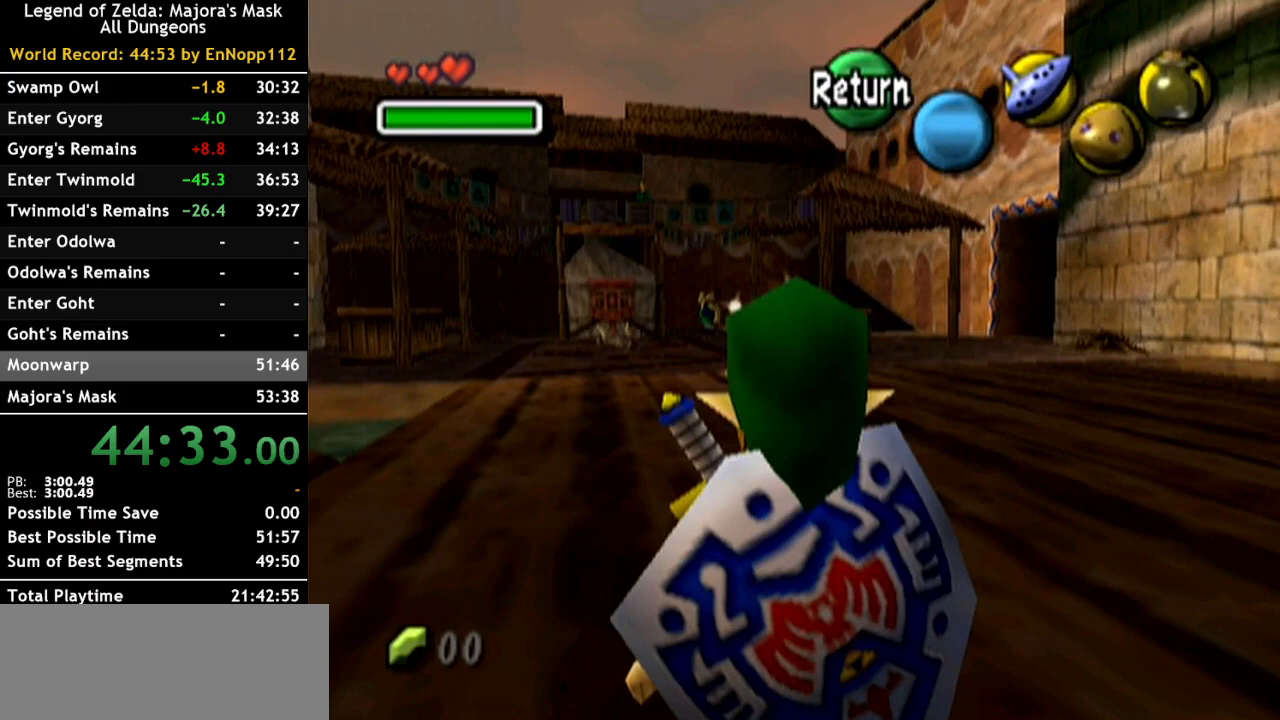
{"buttons": [], "left_stick": "center", "right_stick": "center", "events": [[67, "Y", "up"]]}
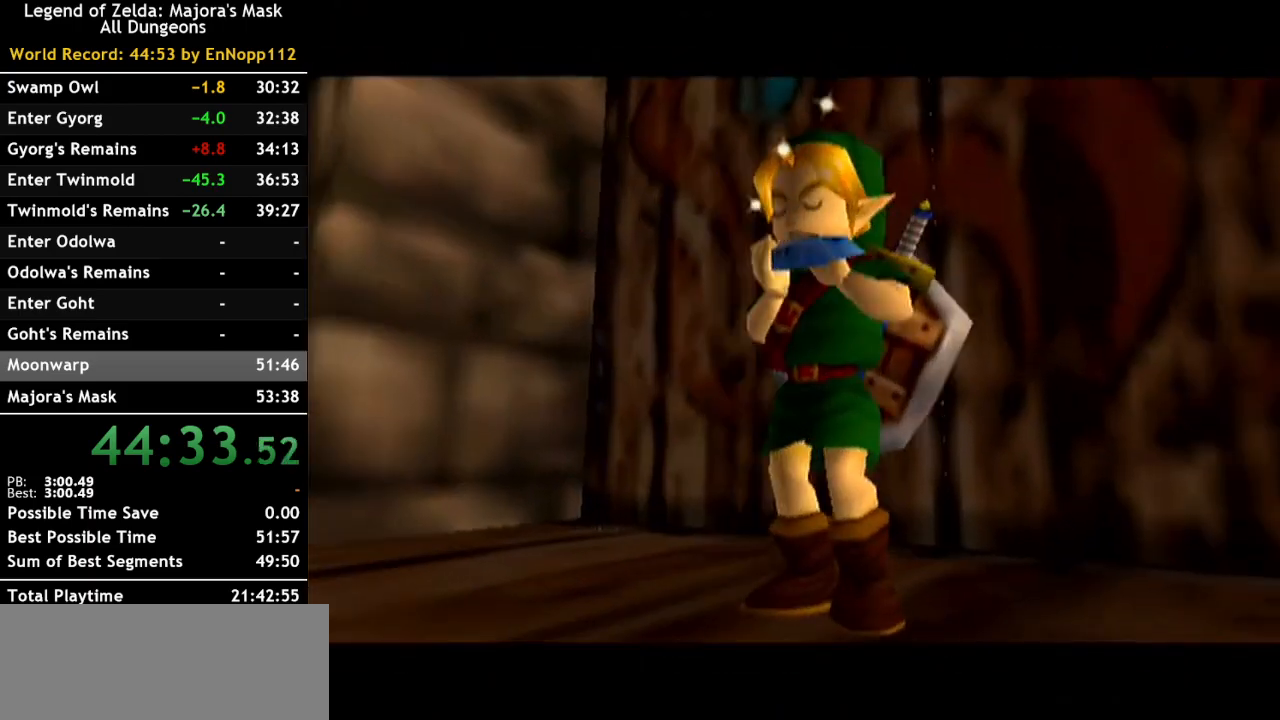
{"buttons": [], "left_stick": "center", "right_stick": "down-left", "events": [[317, "right_stick", "down"], [433, "right_stick", "down-left"]]}
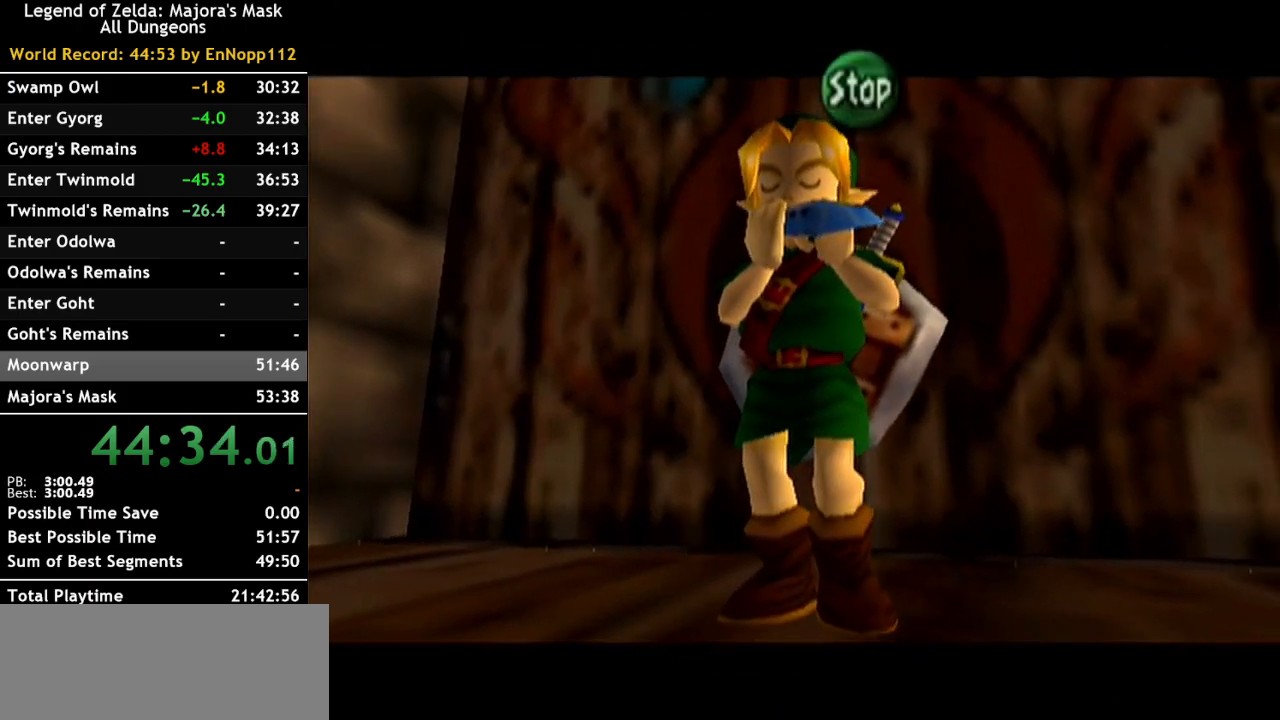
{"buttons": [], "left_stick": "center", "right_stick": "down", "events": [[117, "right_stick", "up-left"], [367, "right_stick", "center"], [467, "right_stick", "down"]]}
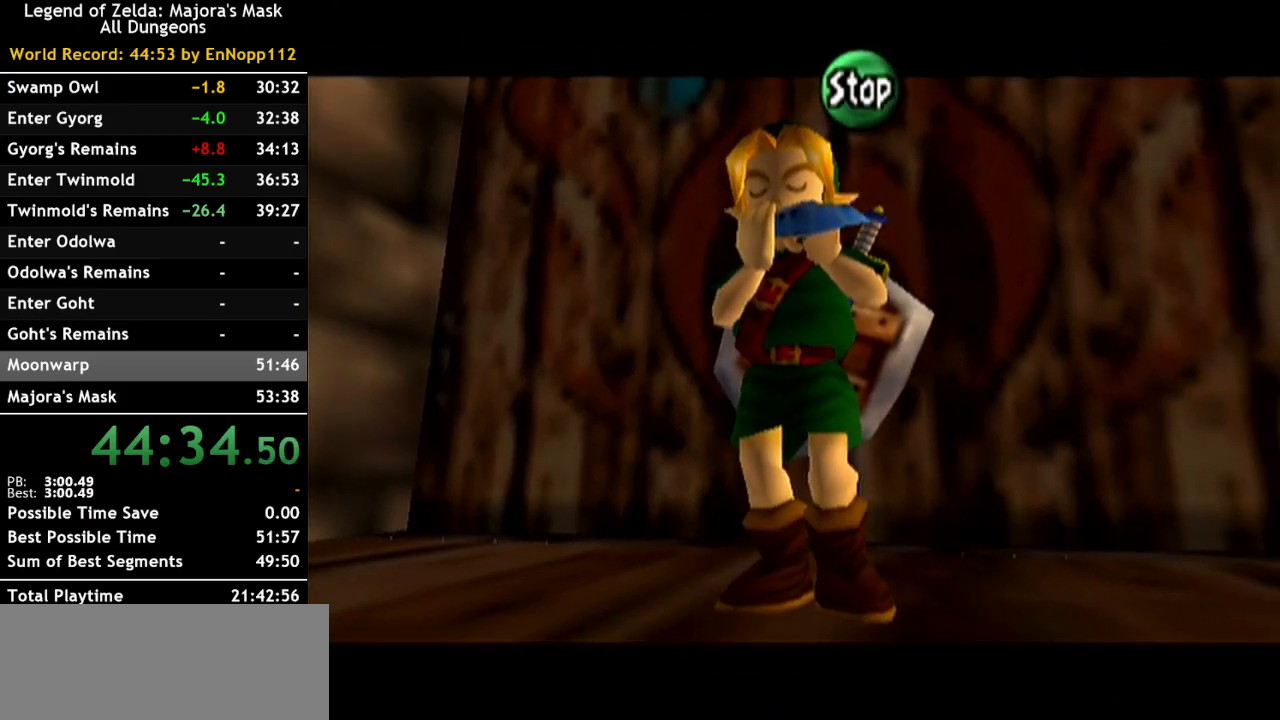
{"buttons": [], "left_stick": "center", "right_stick": "up", "events": [[150, "right_stick", "left"], [250, "right_stick", "up-left"], [400, "right_stick", "up"]]}
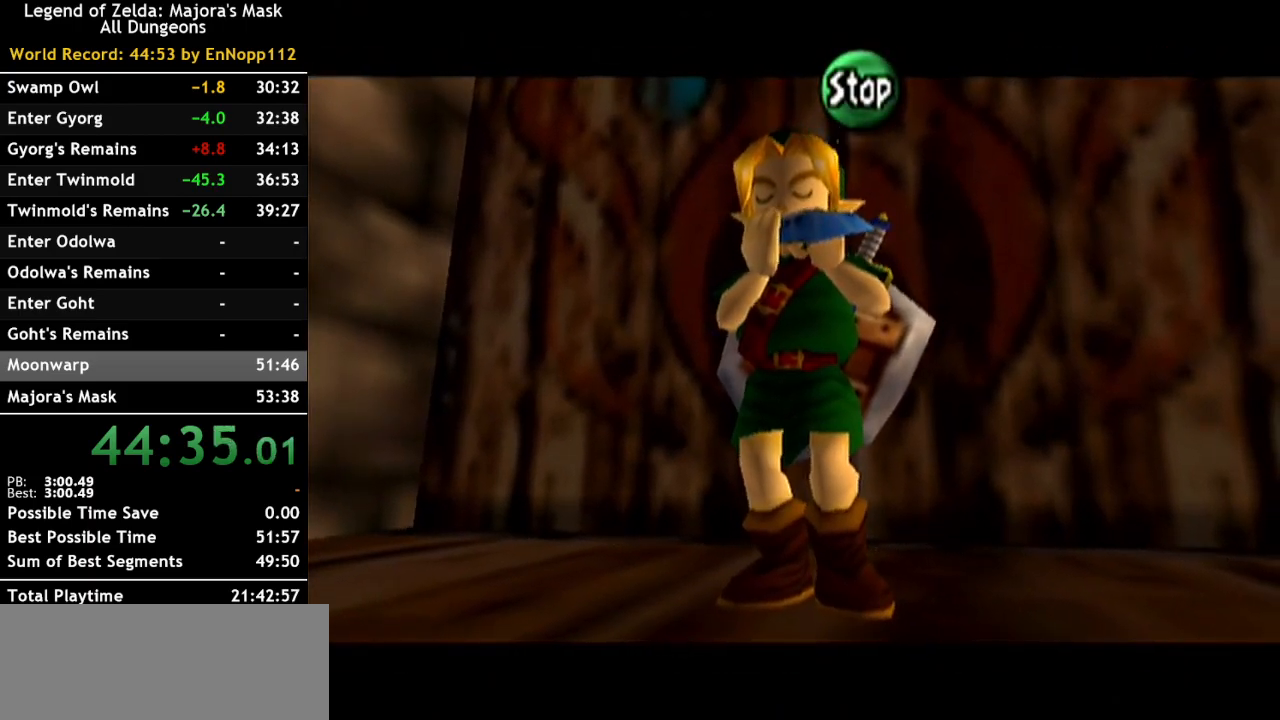
{"buttons": [], "left_stick": "center", "right_stick": "center", "events": [[67, "right_stick", "center"]]}
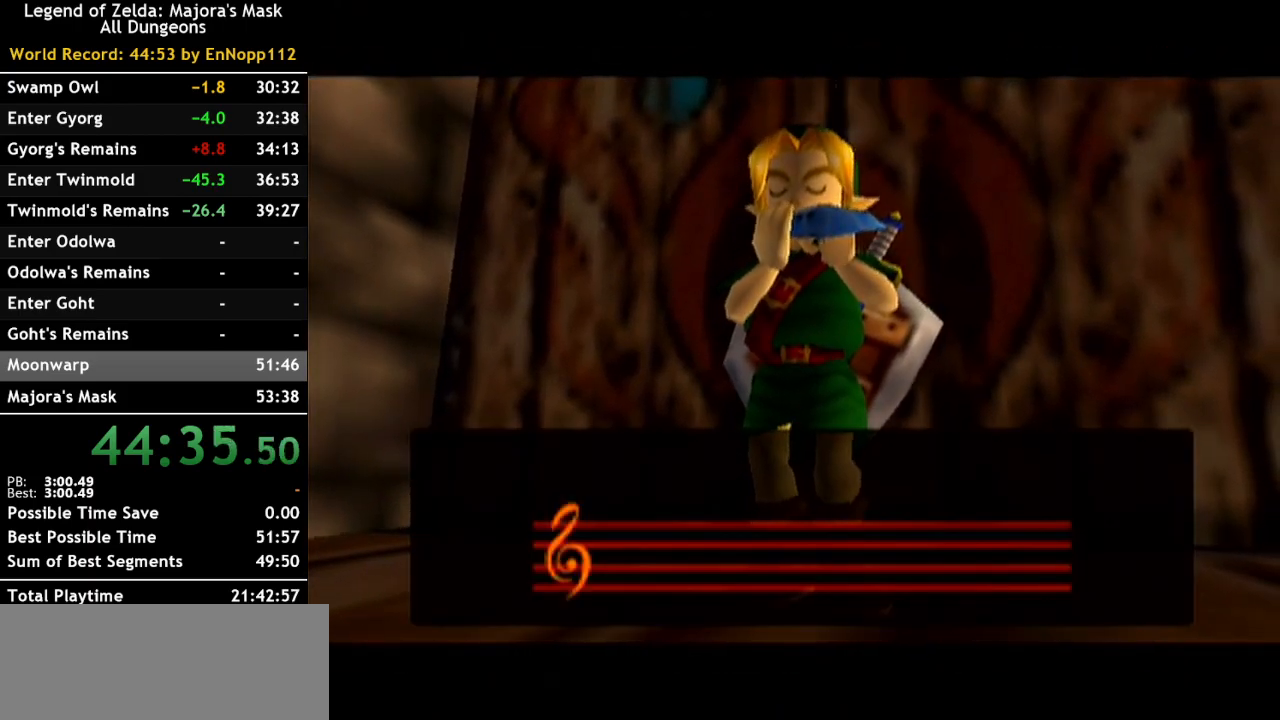
{"buttons": [], "left_stick": "center", "right_stick": "center", "events": []}
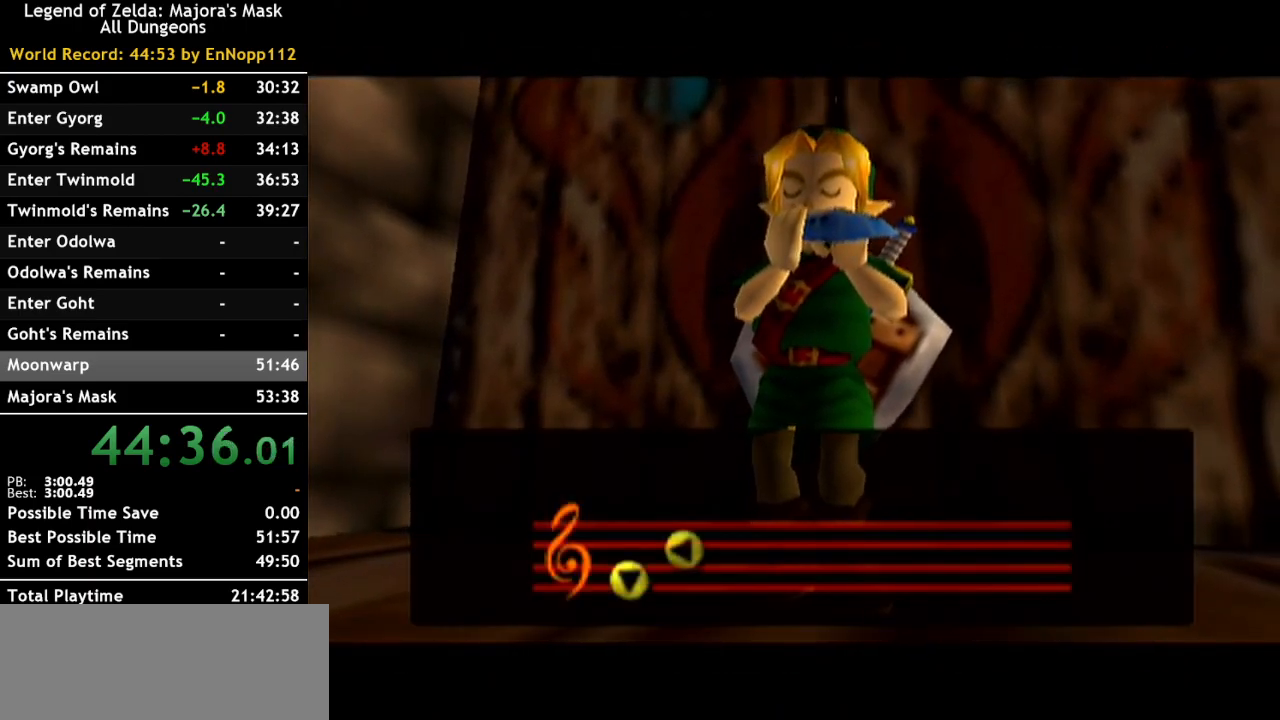
{"buttons": [], "left_stick": "center", "right_stick": "center", "events": []}
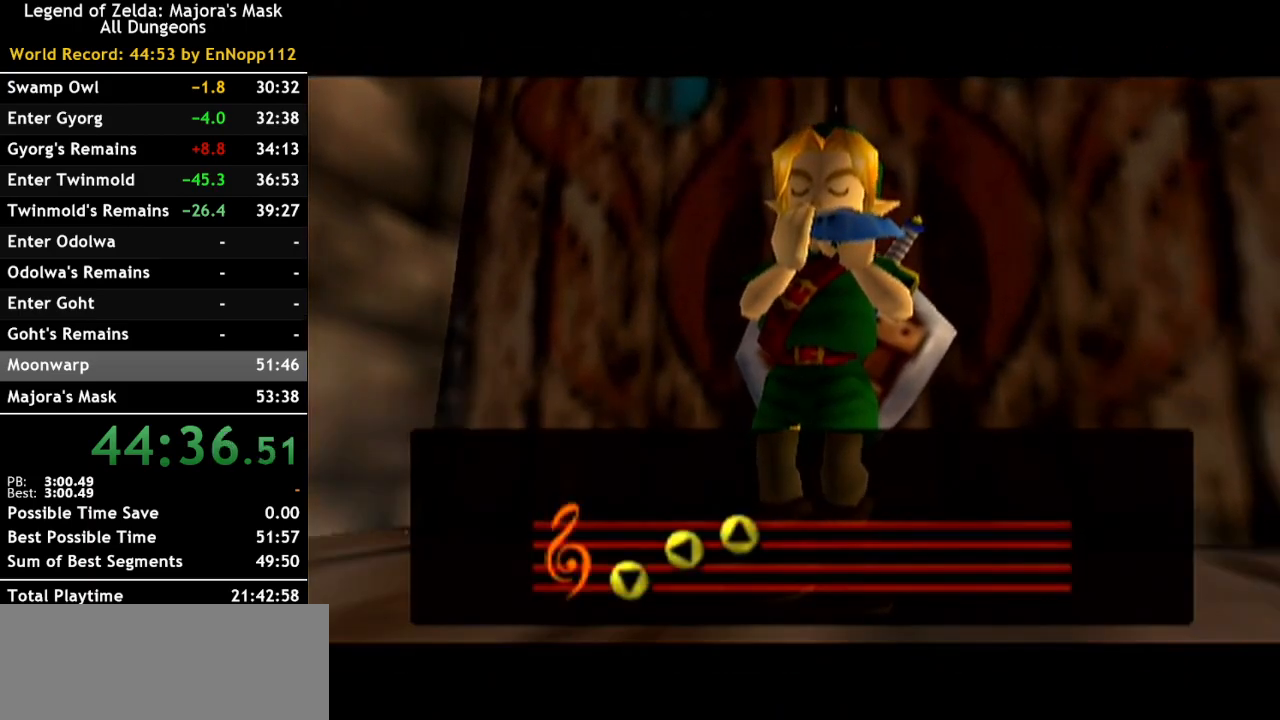
{"buttons": [], "left_stick": "center", "right_stick": "center", "events": []}
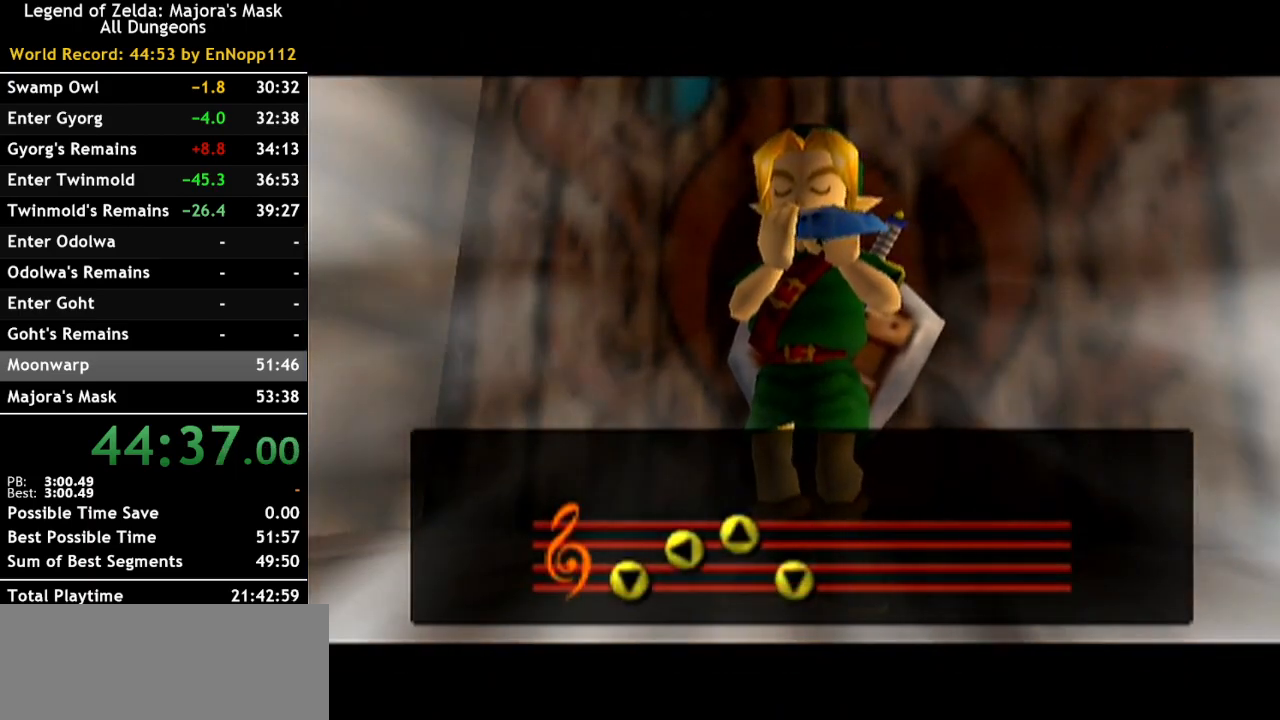
{"buttons": [], "left_stick": "center", "right_stick": "center", "events": []}
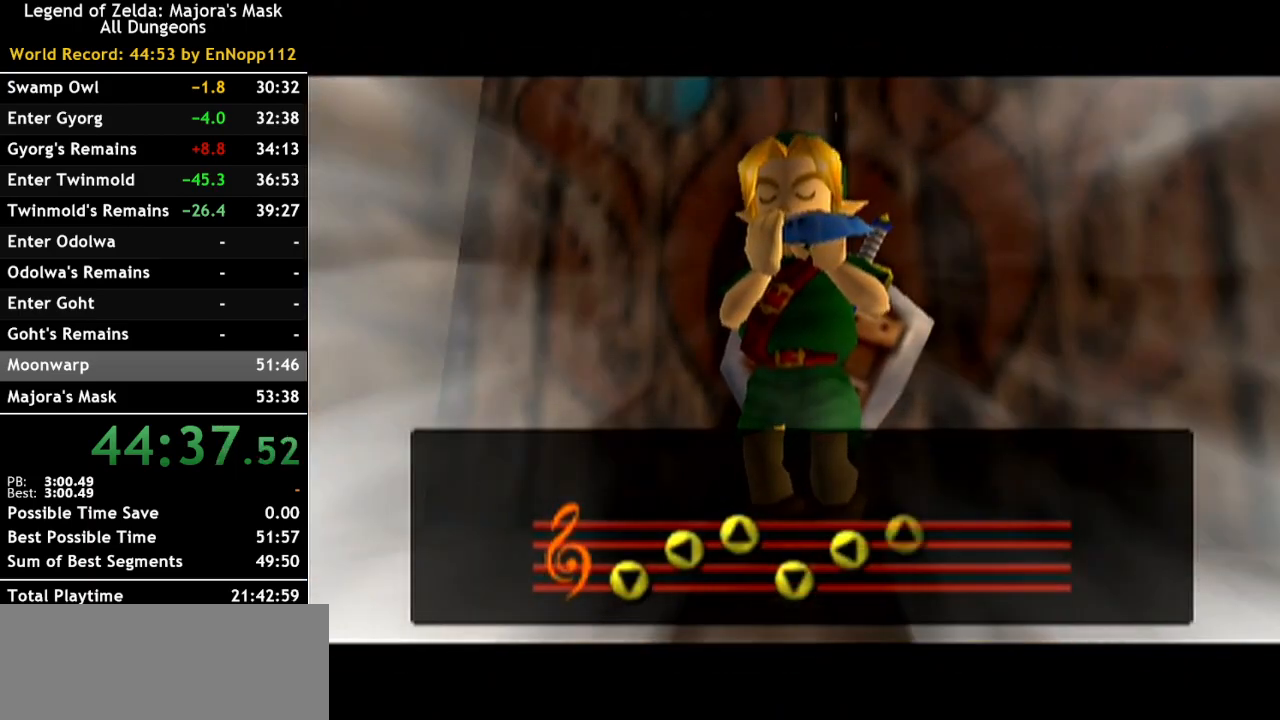
{"buttons": [], "left_stick": "center", "right_stick": "center", "events": []}
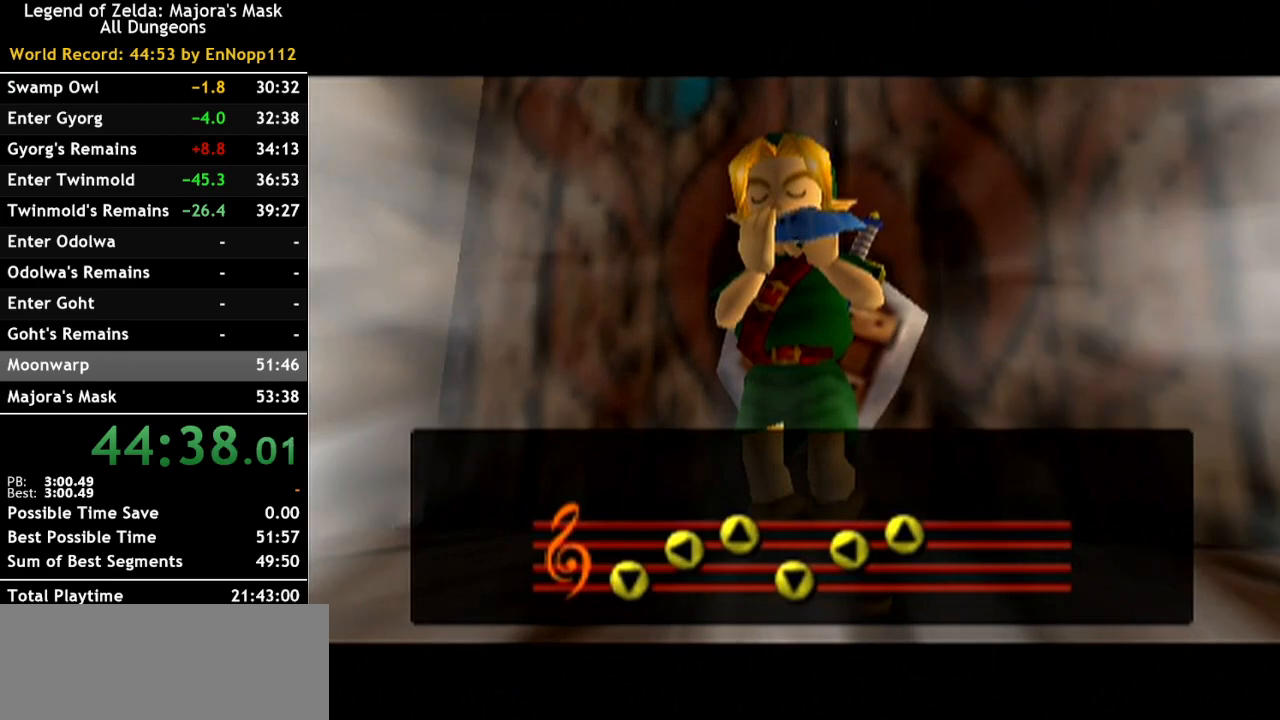
{"buttons": [], "left_stick": "center", "right_stick": "center", "events": []}
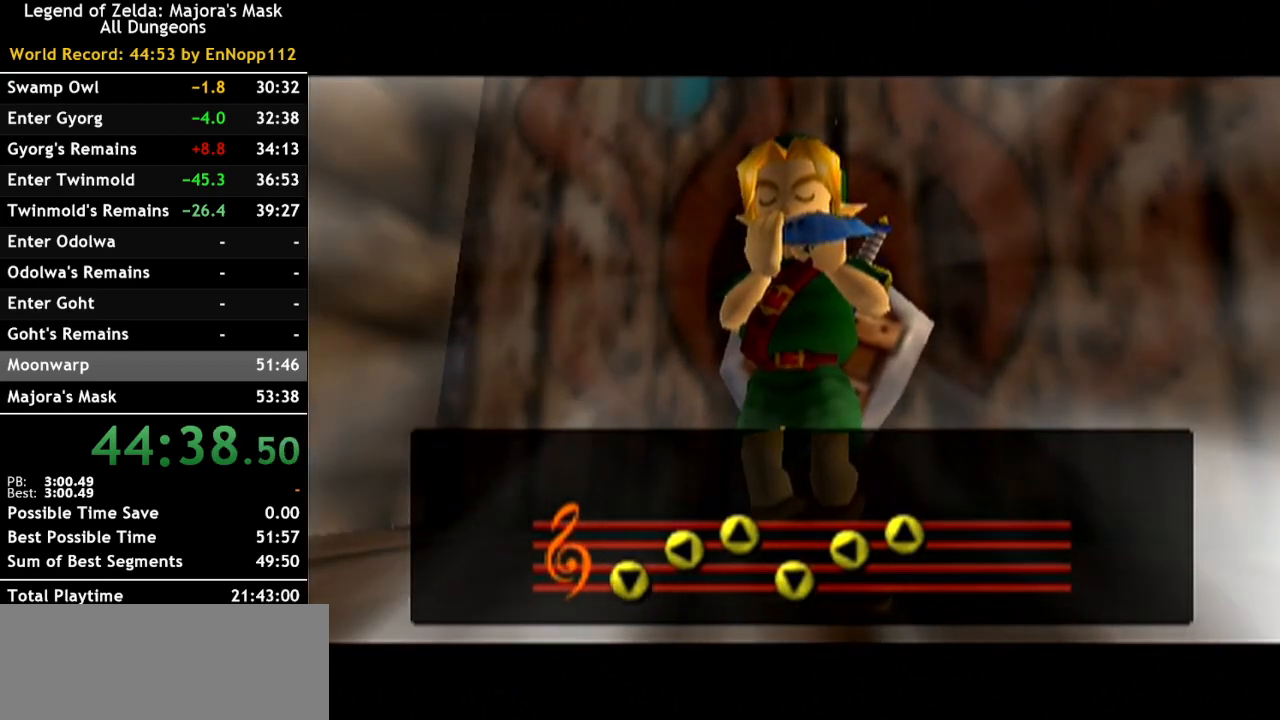
{"buttons": [], "left_stick": "center", "right_stick": "center", "events": []}
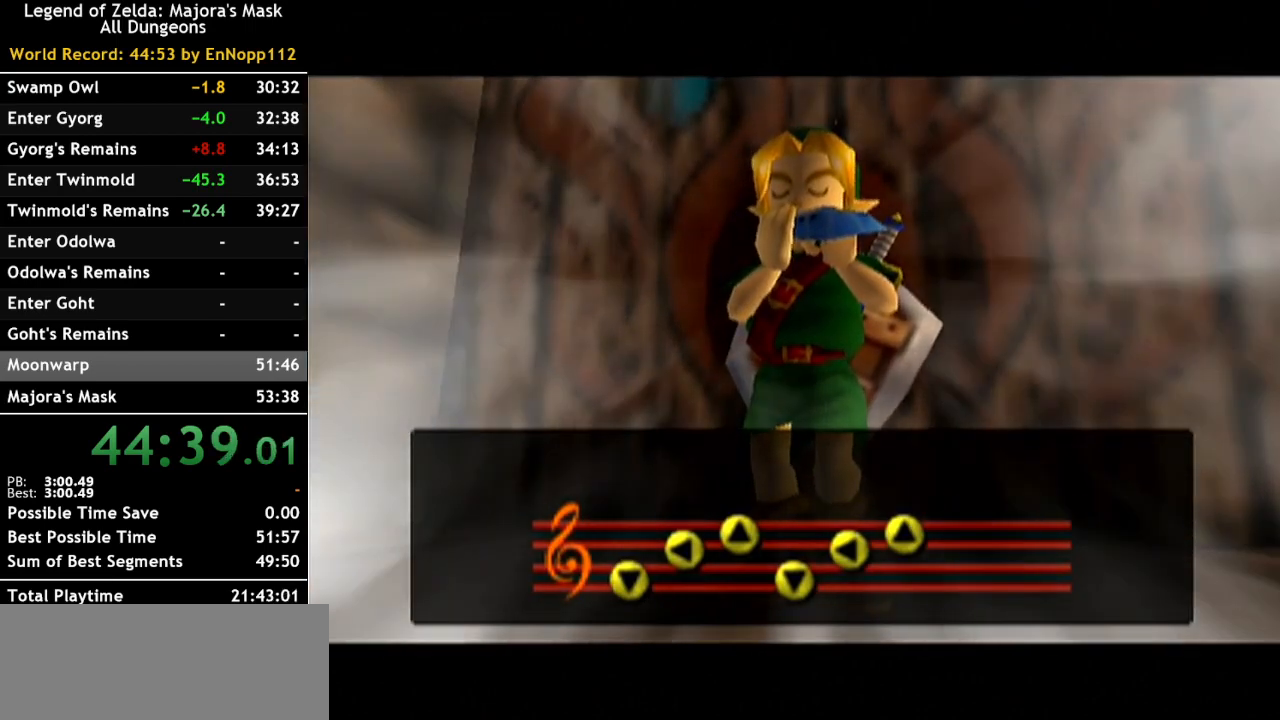
{"buttons": [], "left_stick": "center", "right_stick": "center", "events": []}
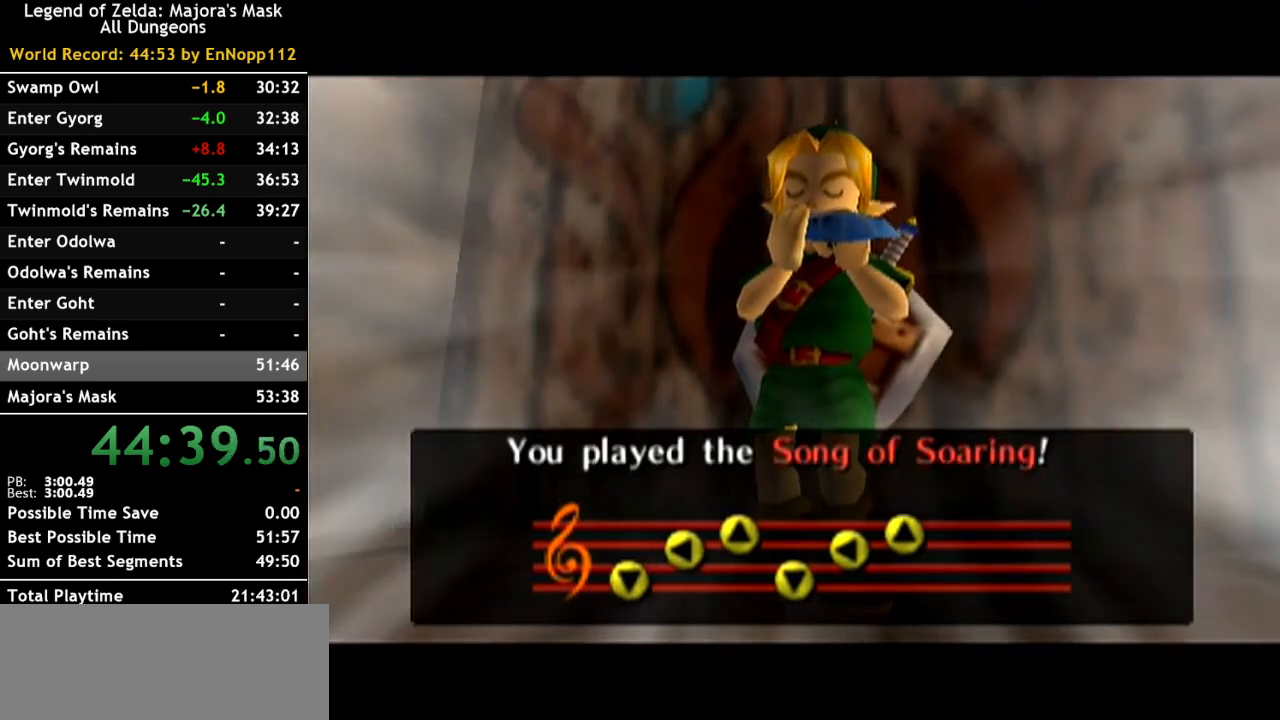
{"buttons": [], "left_stick": "center", "right_stick": "center", "events": []}
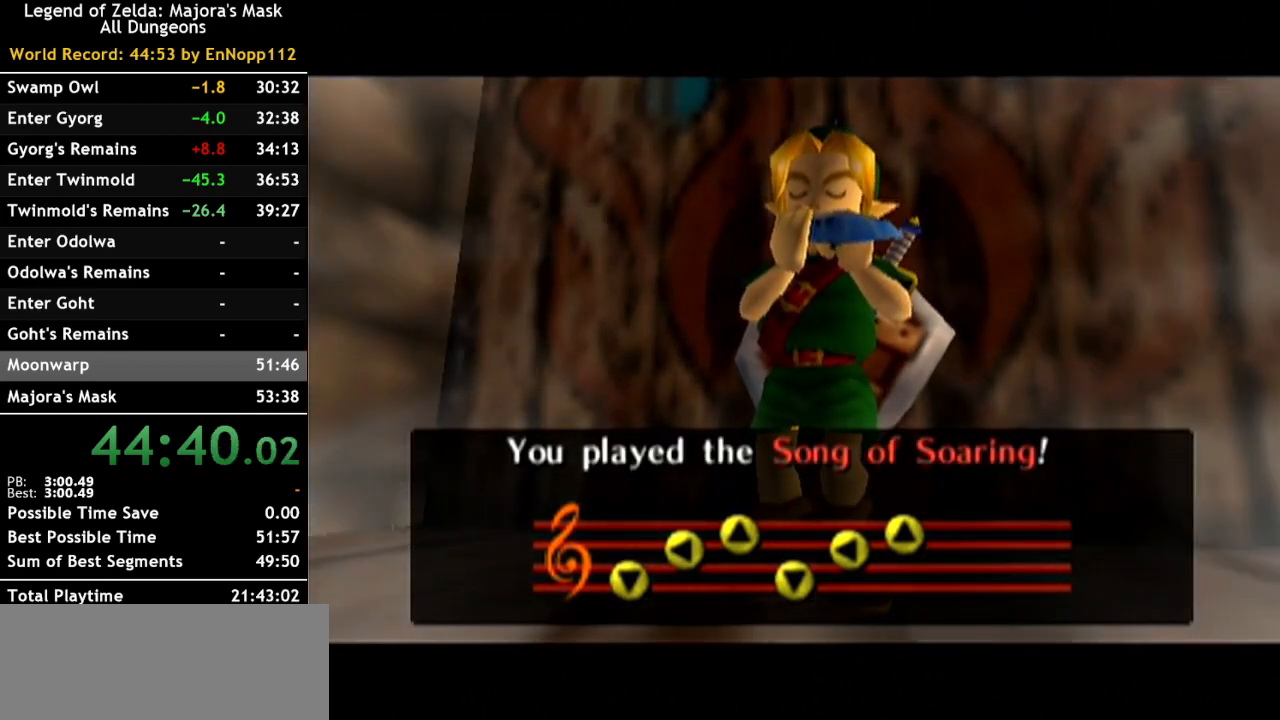
{"buttons": ["A"], "left_stick": "center", "right_stick": "center", "events": [[133, "A", "down"], [183, "A", "up"], [283, "A", "down"], [383, "A", "up"], [433, "A", "down"]]}
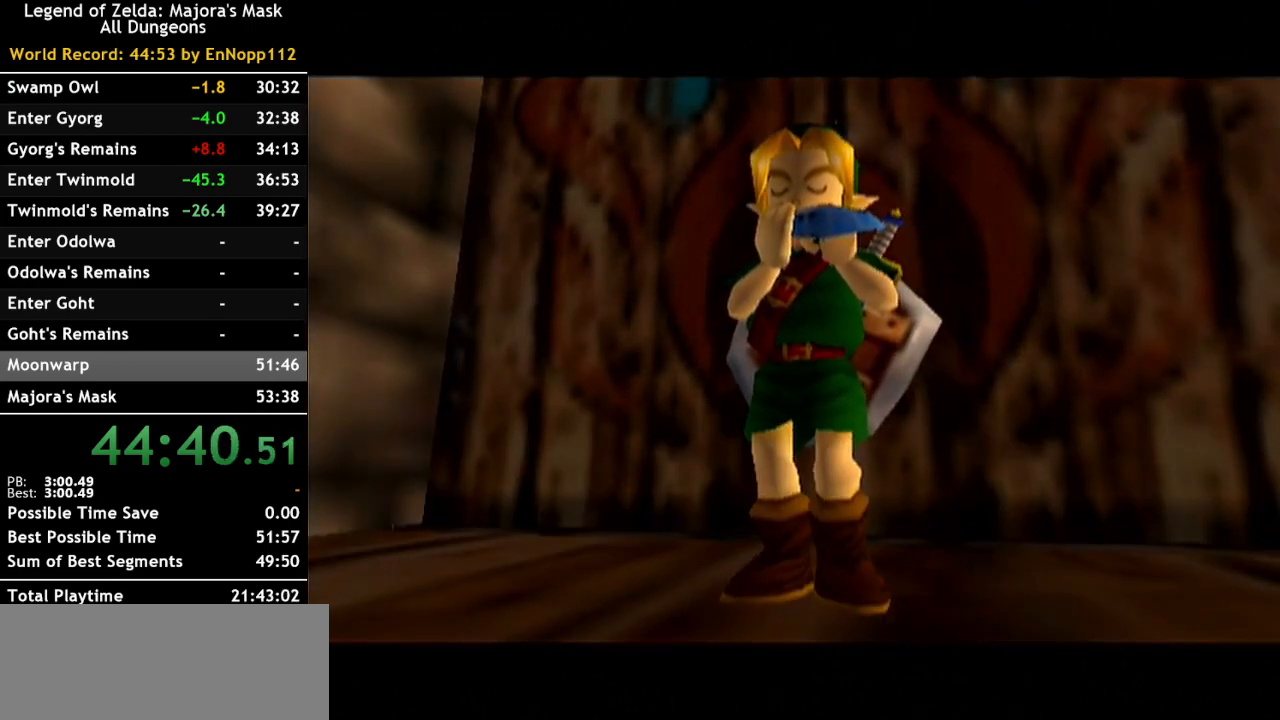
{"buttons": ["A"], "left_stick": "center", "right_stick": "center", "events": [[33, "A", "up"], [117, "A", "down"], [183, "A", "up"], [283, "A", "down"], [383, "A", "up"], [433, "A", "down"]]}
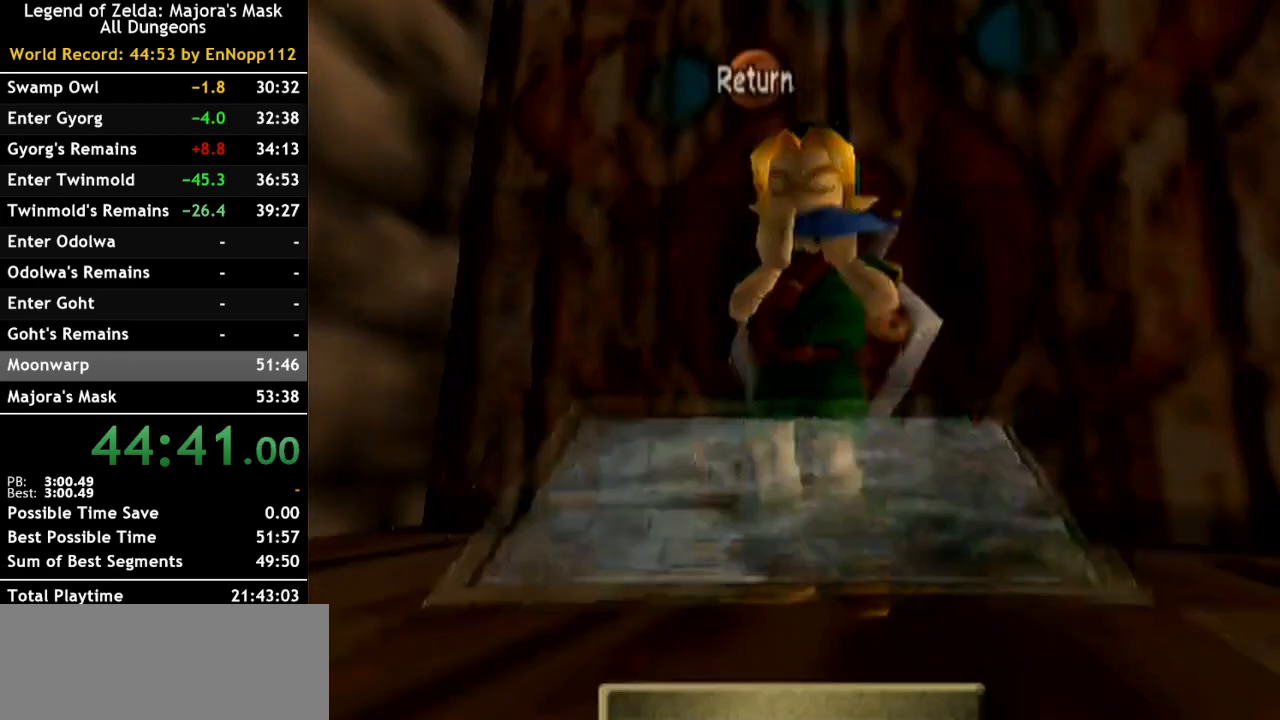
{"buttons": [], "left_stick": "center", "right_stick": "center", "events": [[33, "A", "up"], [117, "A", "down"], [183, "A", "up"], [283, "A", "down"], [350, "A", "up"], [433, "A", "down"], [500, "A", "up"]]}